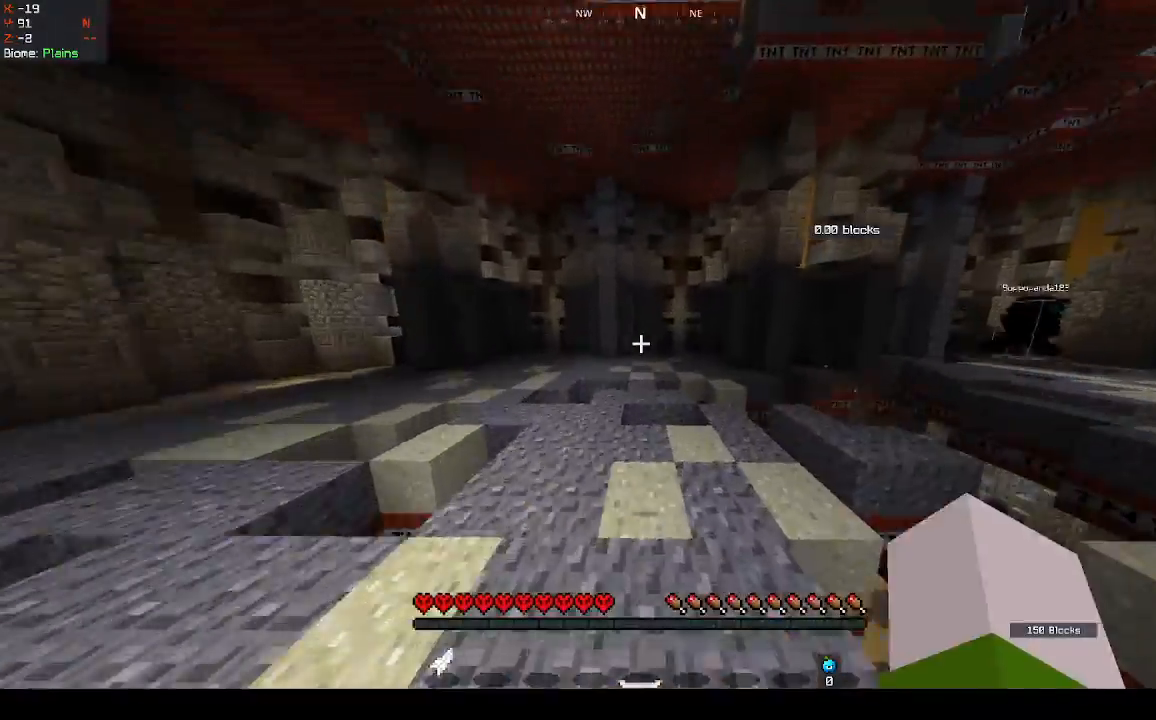
Gameplay with keyboard and mouse; each line is a JSON object with the keys and mouse buttons held at the frame after it. "events" lists presses ("down") and releases ("up") of "d", "q", "s", "space", "z", "mouse_left" and "mouse_right" between this image and that frame as [ms after this image, input, new state], when the widget could be followed in between. "mouse_left", "mouse_right" = the "left", "right" buttons of the "mouse" list. No other keys are recorded. Fast repeated clicks can show as one long hold. Mouse movement is not recorded.
{"keys": ["space"], "mouse": [], "events": []}
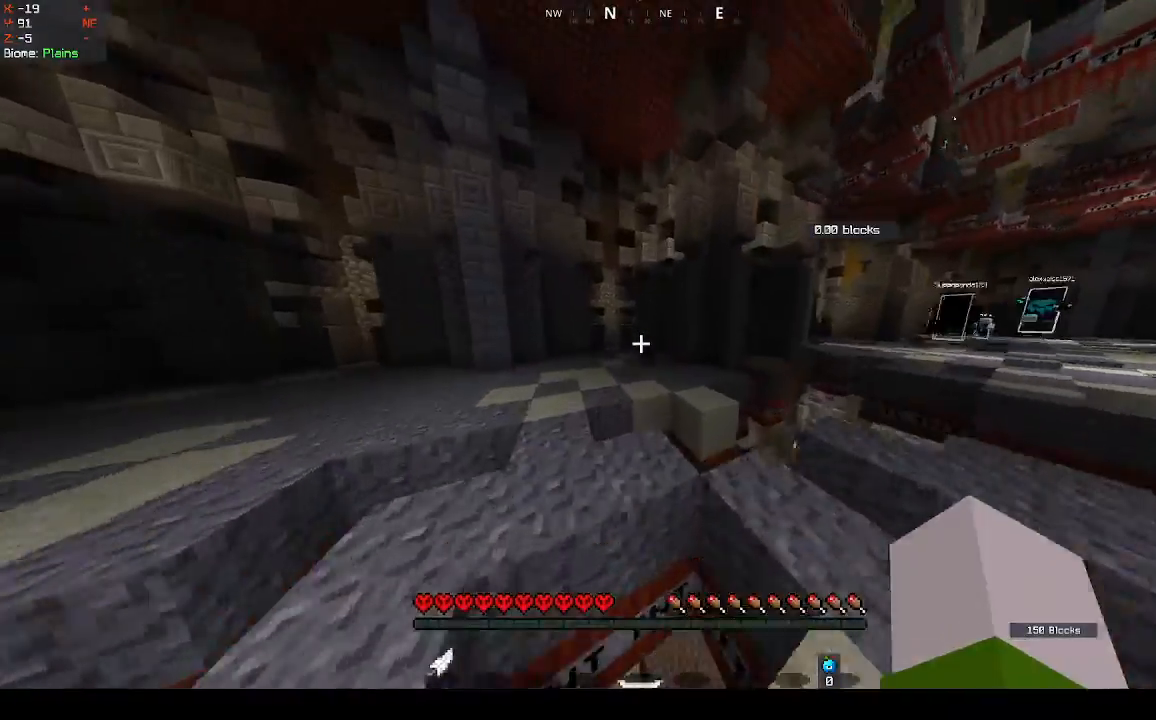
{"keys": ["space"], "mouse": [], "events": []}
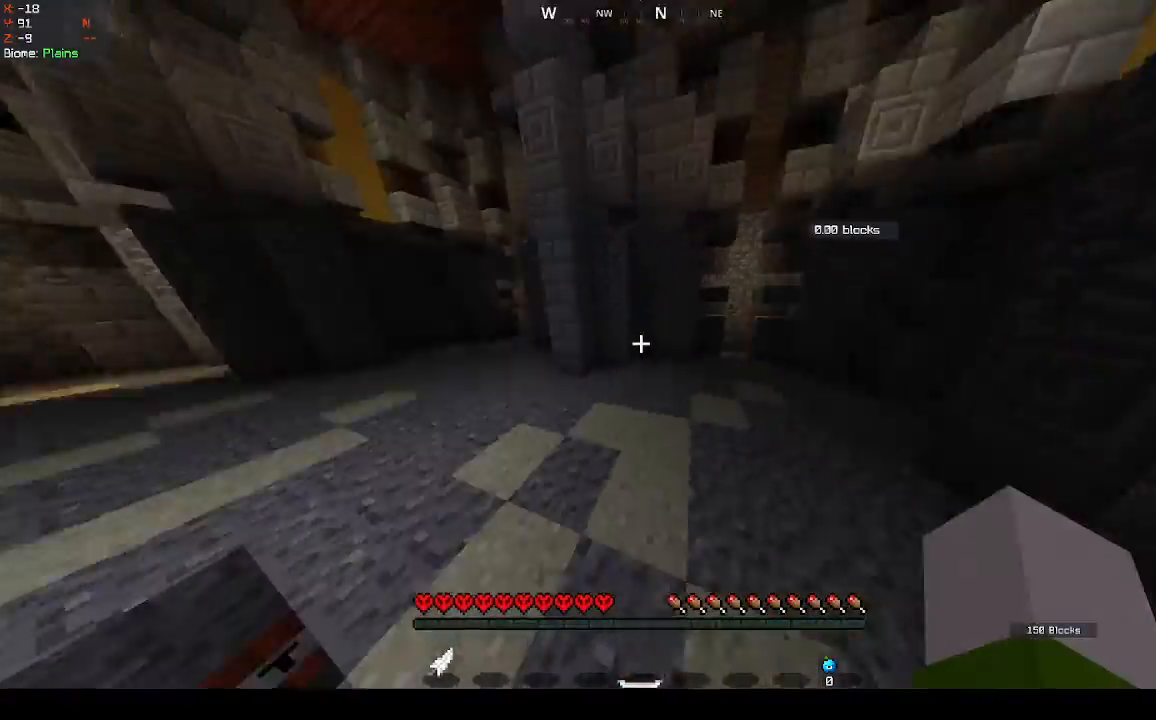
{"keys": [], "mouse": [], "events": [[67, "space", "up"], [133, "space", "down"], [400, "space", "up"]]}
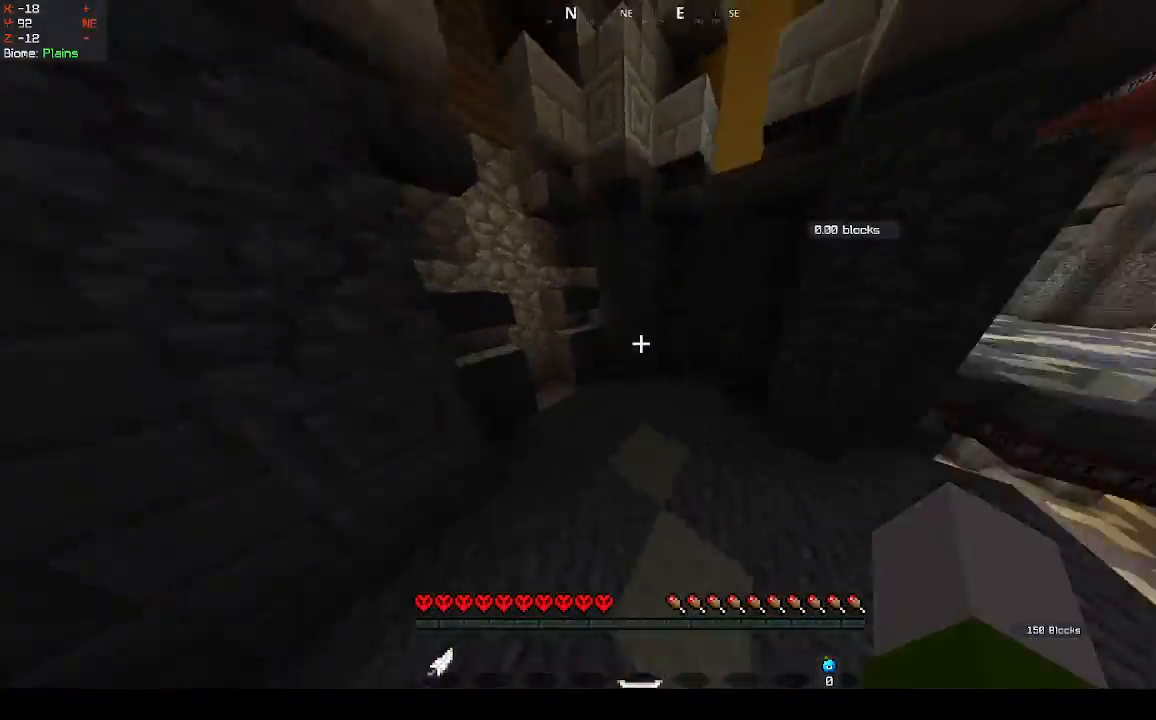
{"keys": ["space"], "mouse": [], "events": [[200, "space", "down"]]}
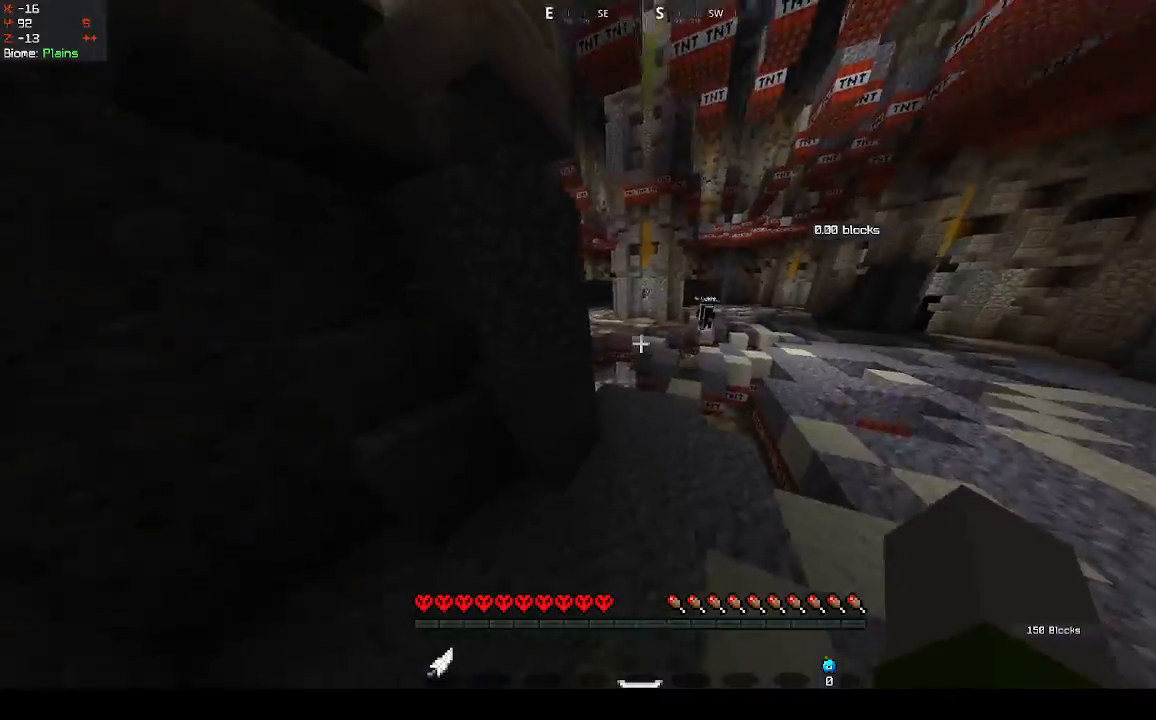
{"keys": [], "mouse": [], "events": [[167, "space", "up"]]}
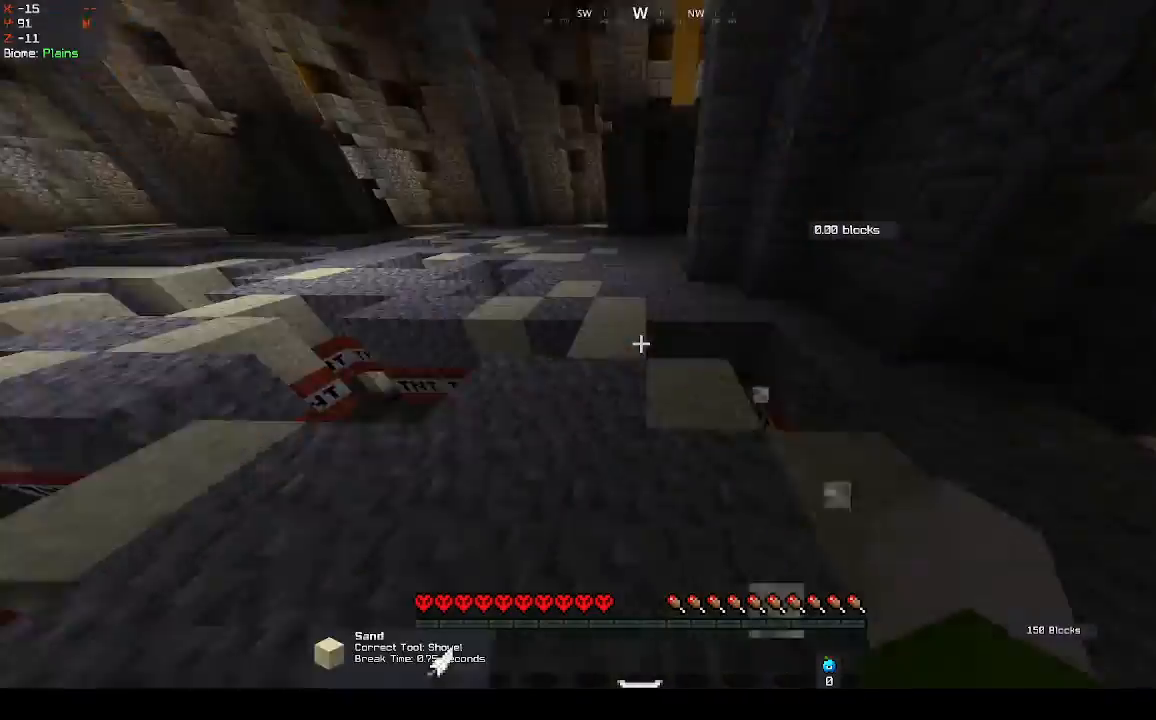
{"keys": ["space"], "mouse": [], "events": [[200, "space", "down"]]}
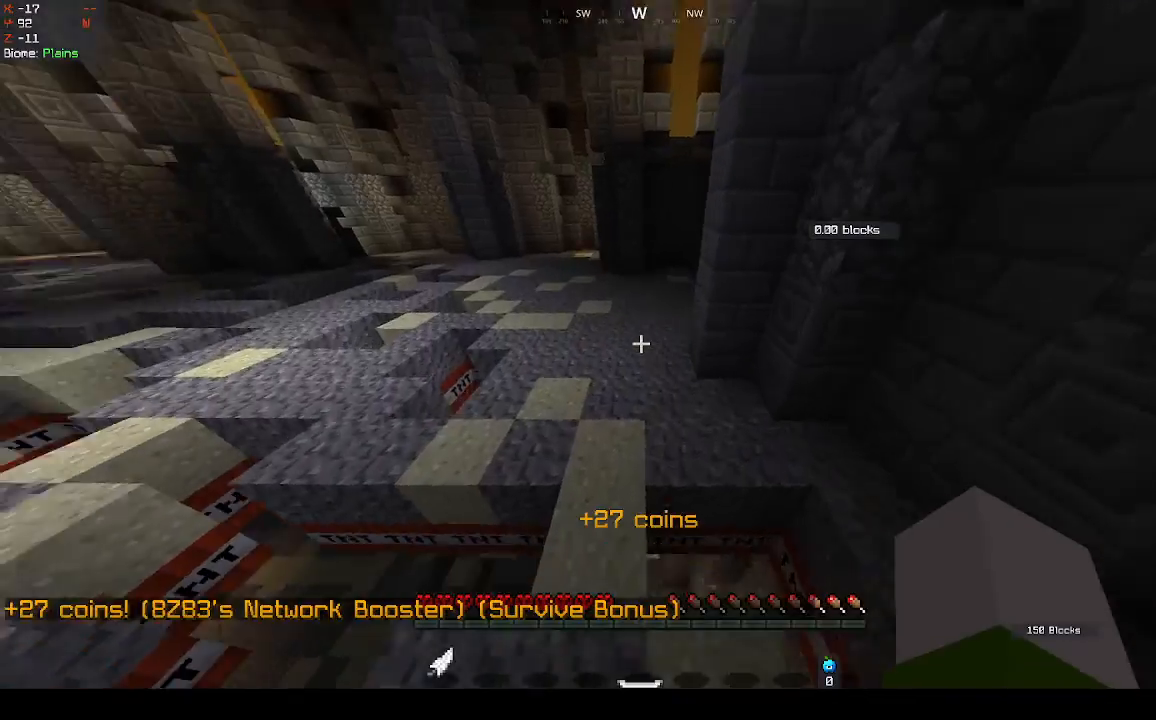
{"keys": ["space"], "mouse": [], "events": []}
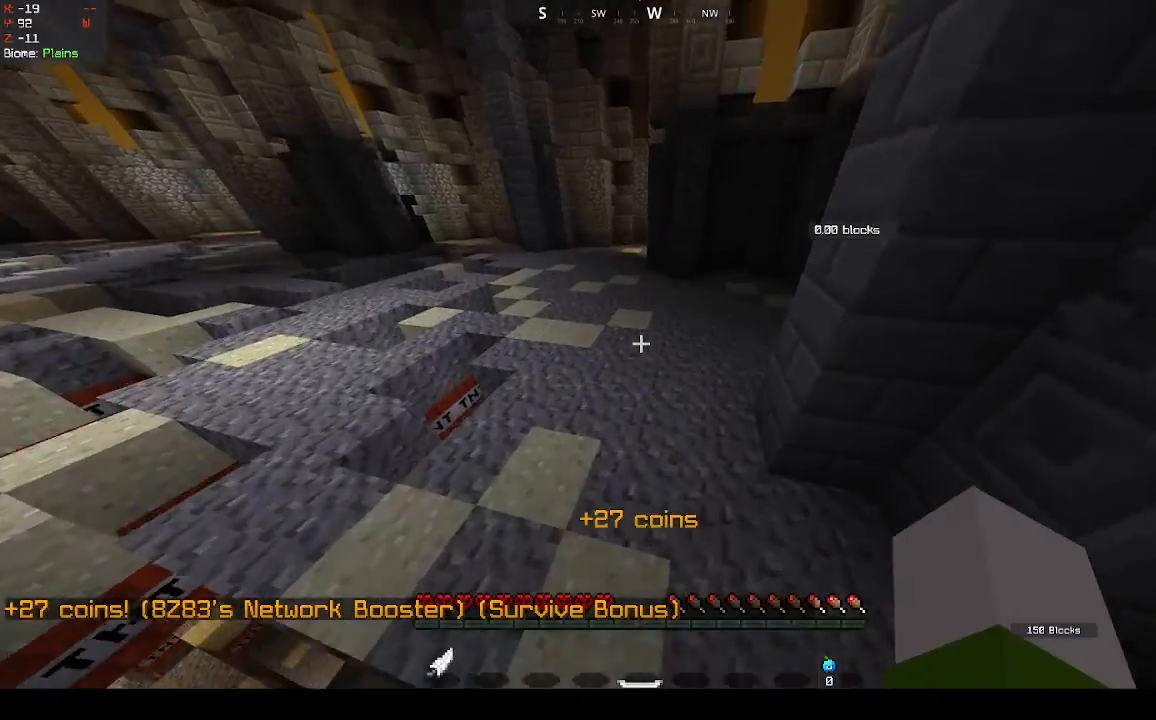
{"keys": ["space"], "mouse": [], "events": []}
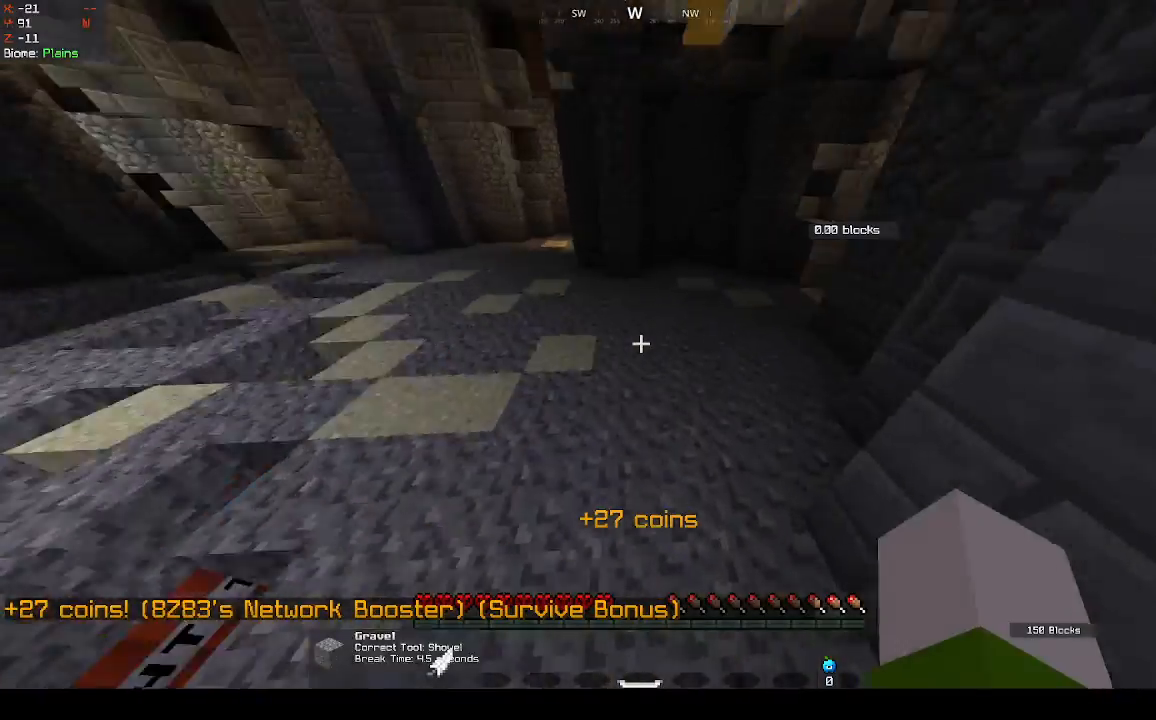
{"keys": ["space"], "mouse": [], "events": []}
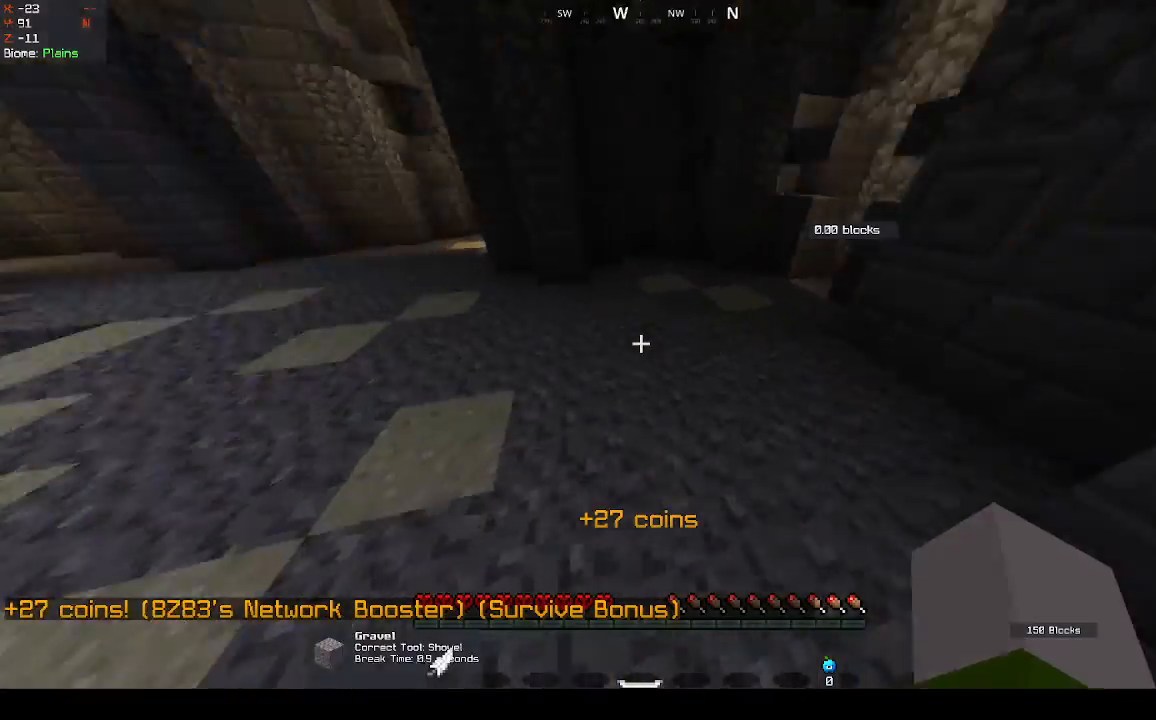
{"keys": ["space"], "mouse": [], "events": []}
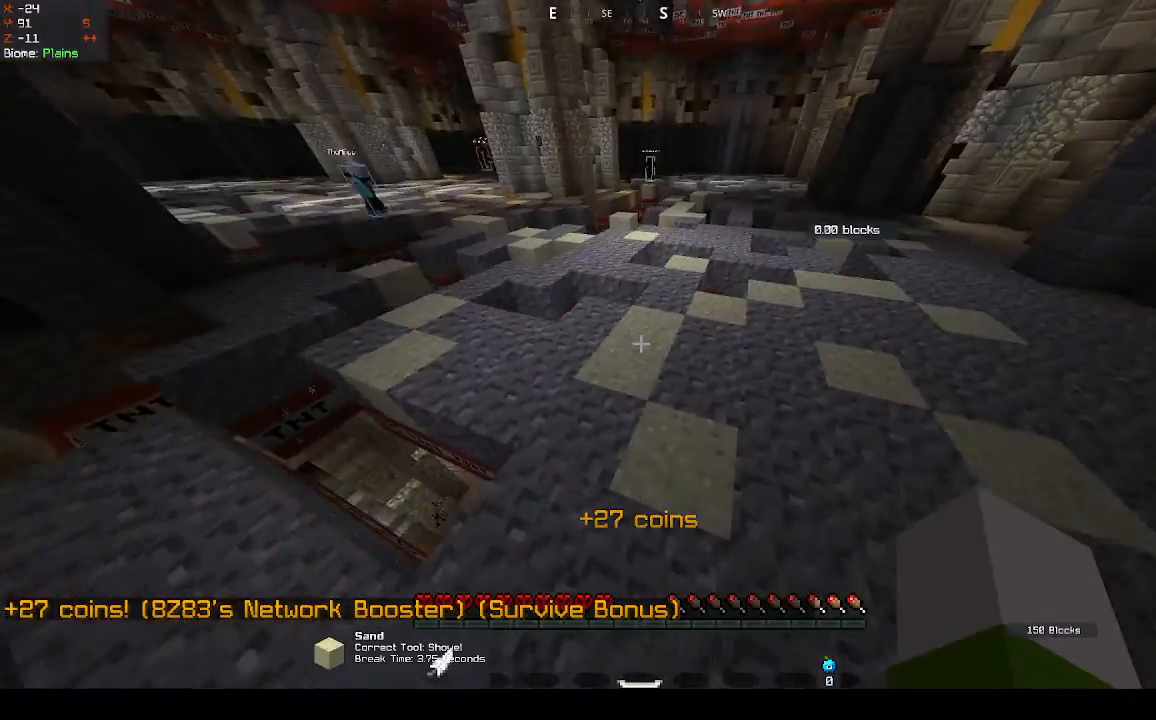
{"keys": ["space"], "mouse": [], "events": []}
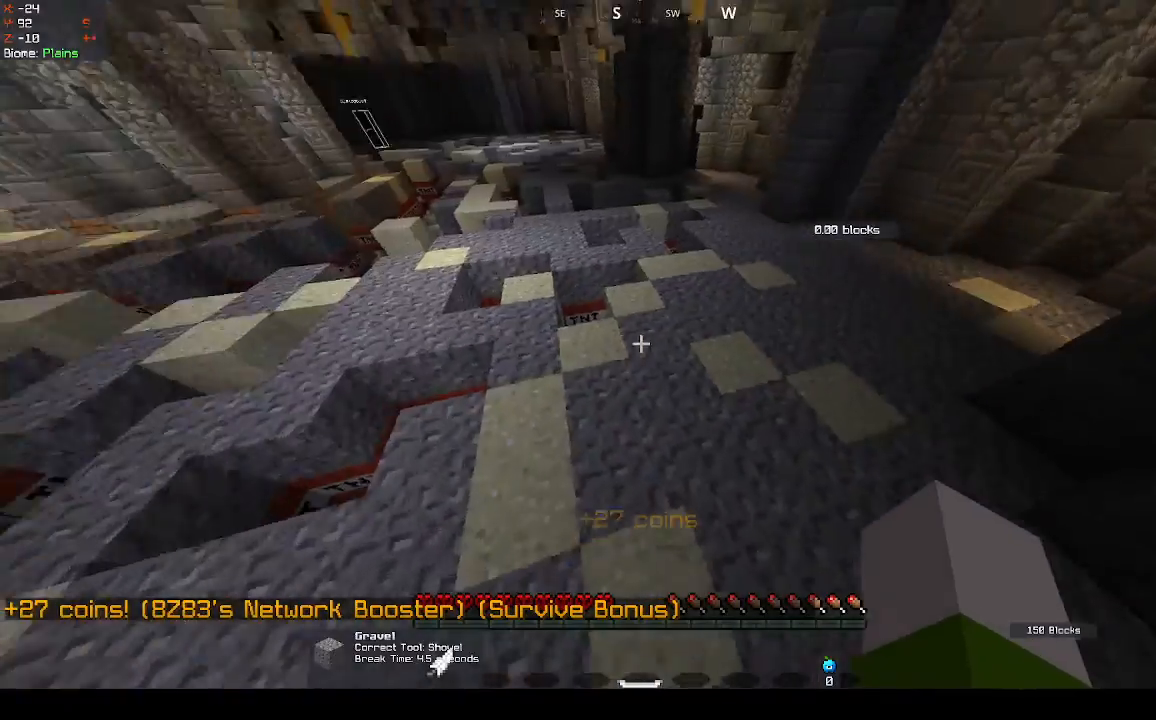
{"keys": ["space"], "mouse": [], "events": []}
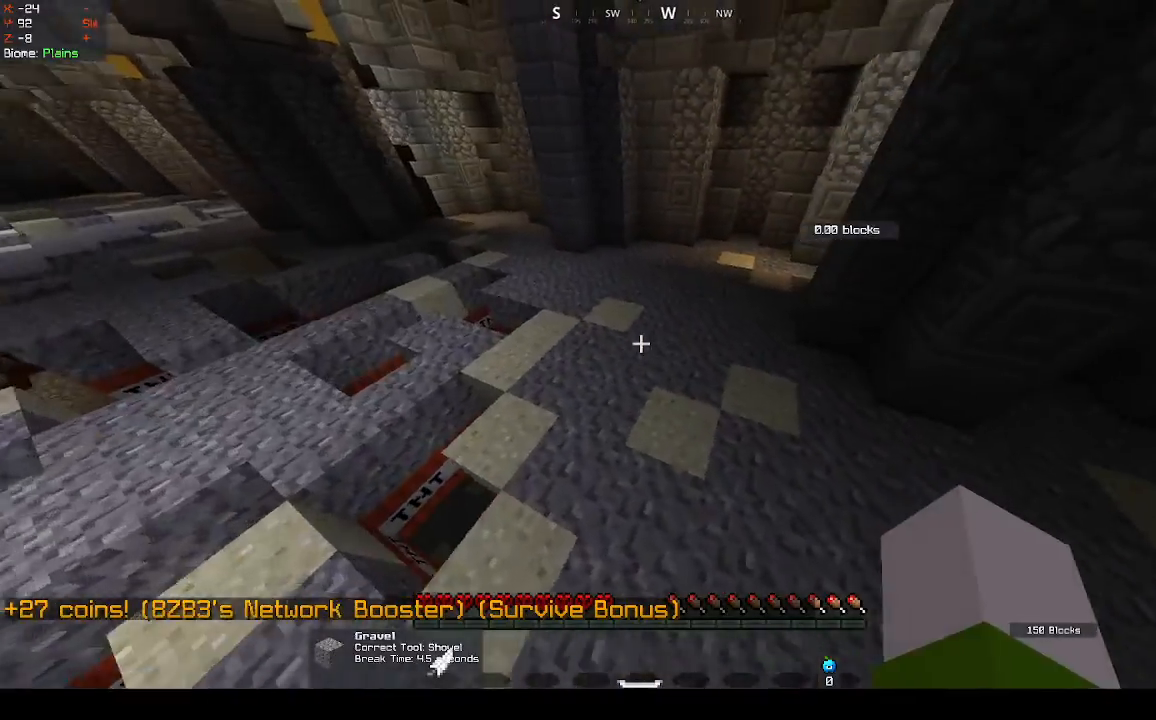
{"keys": ["space"], "mouse": [], "events": []}
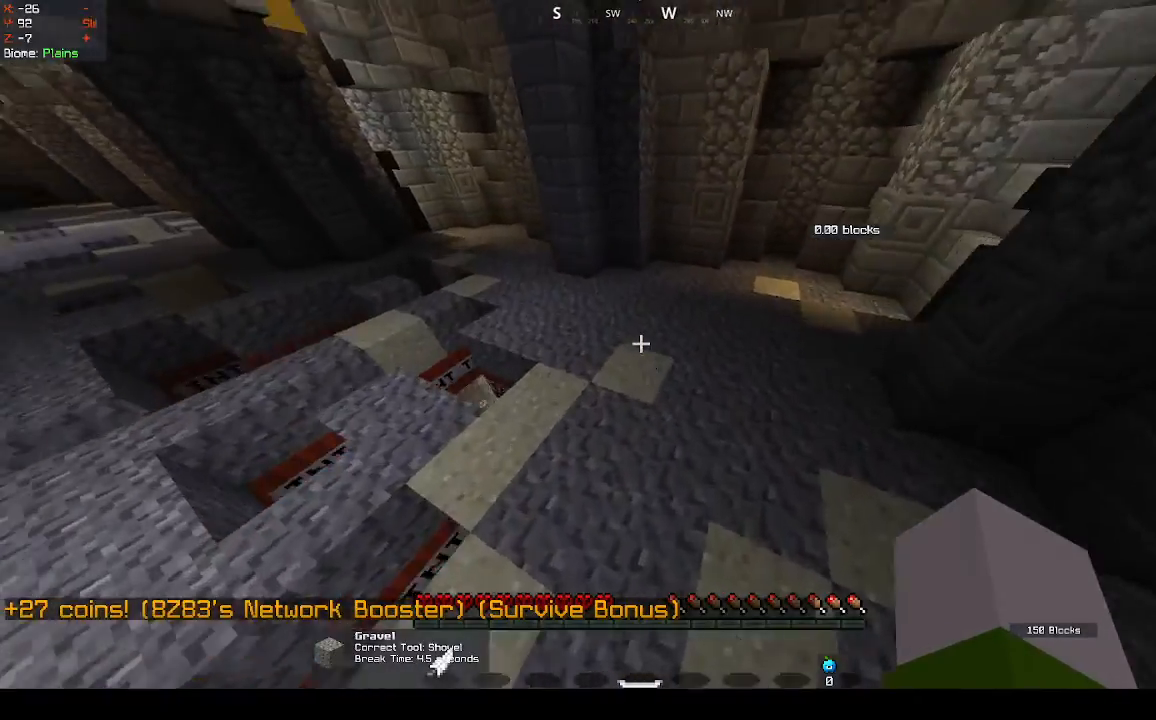
{"keys": ["space"], "mouse": [], "events": []}
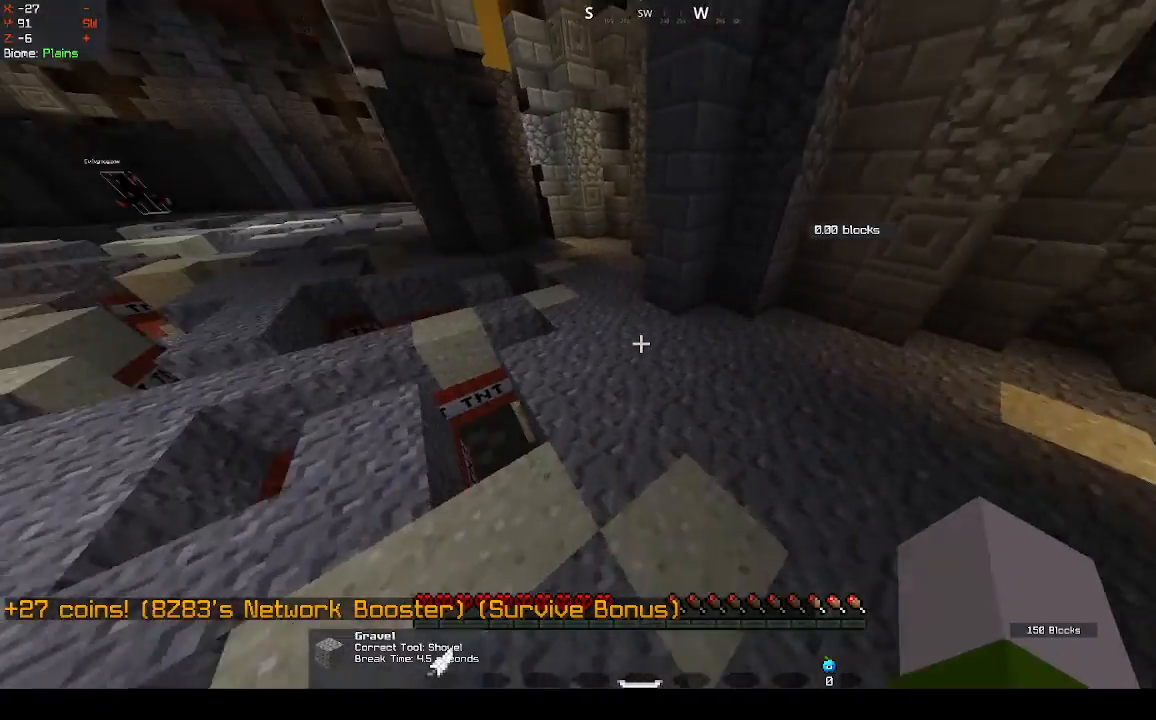
{"keys": [], "mouse": [], "events": [[500, "space", "up"]]}
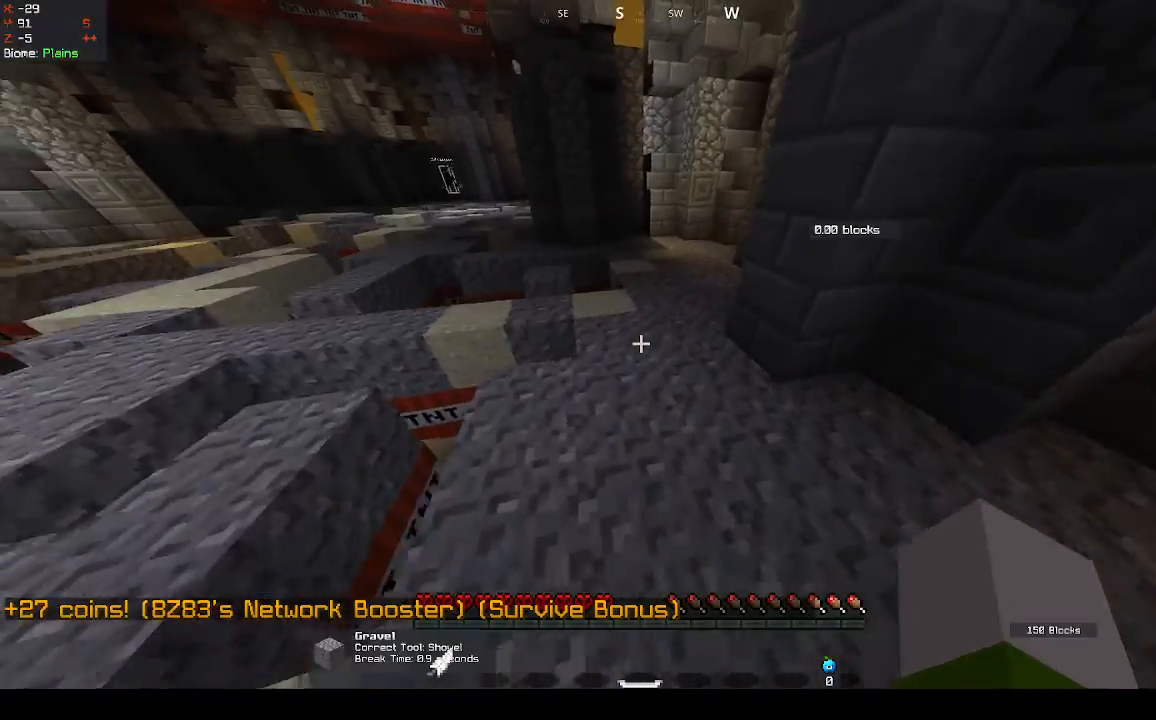
{"keys": ["space"], "mouse": [], "events": [[467, "space", "down"]]}
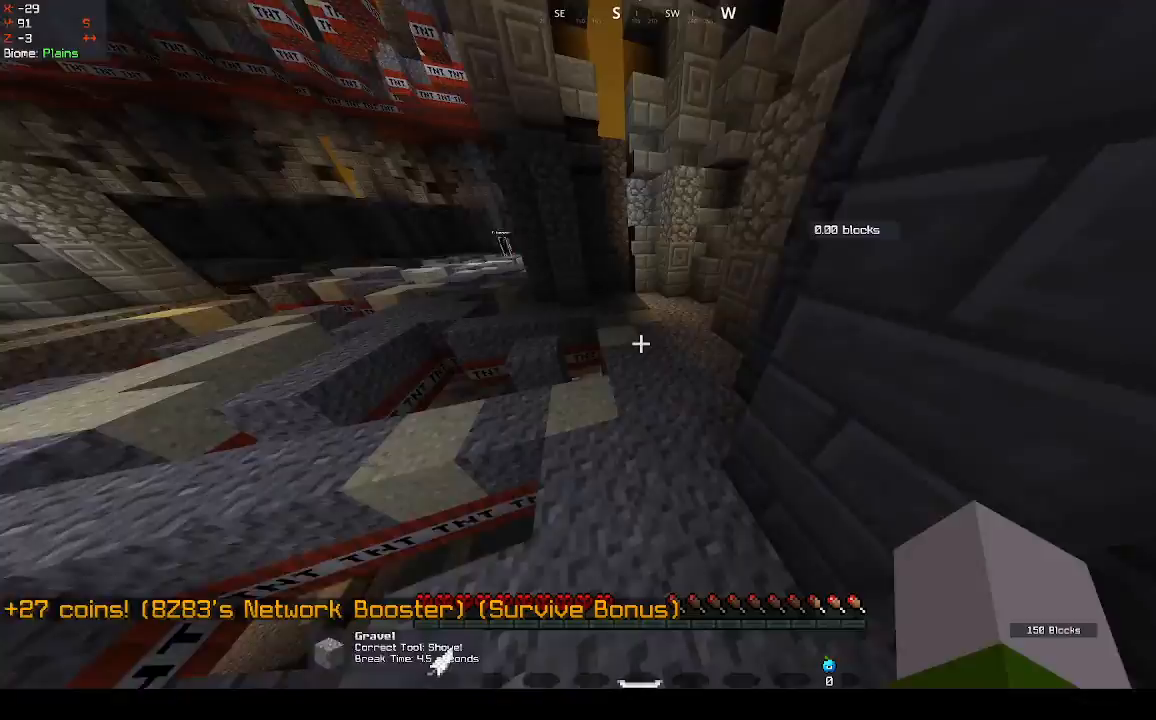
{"keys": [], "mouse": [], "events": [[467, "space", "up"]]}
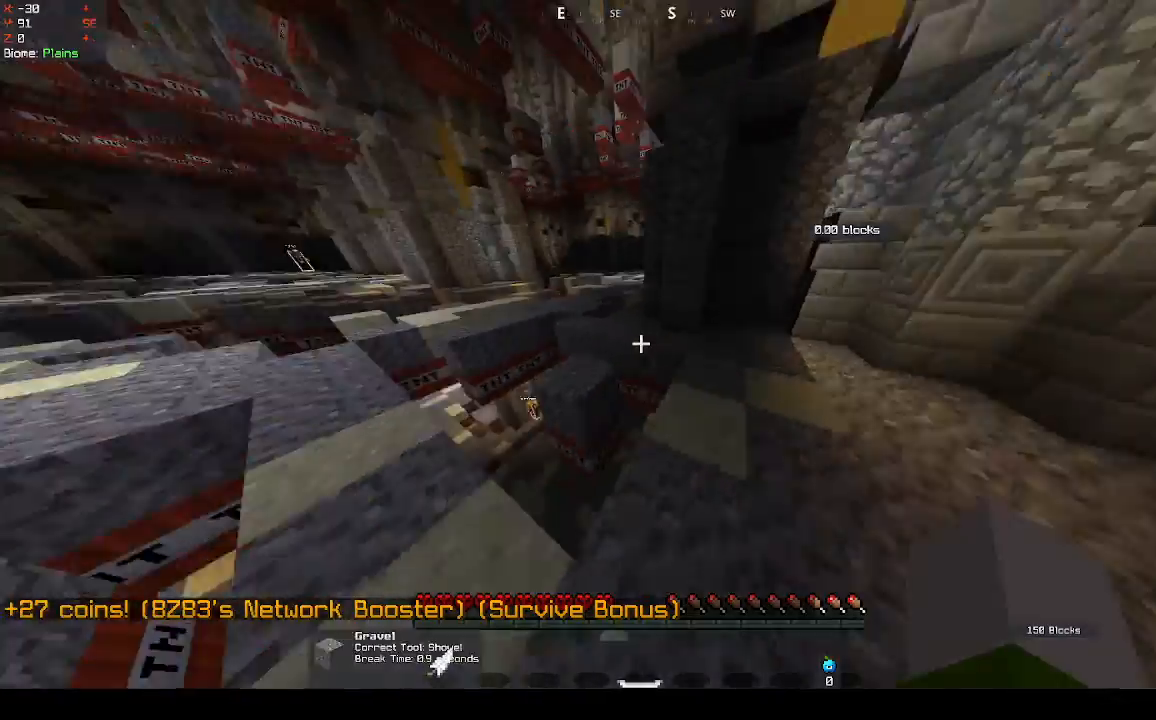
{"keys": [], "mouse": [], "events": [[67, "space", "down"], [333, "space", "up"]]}
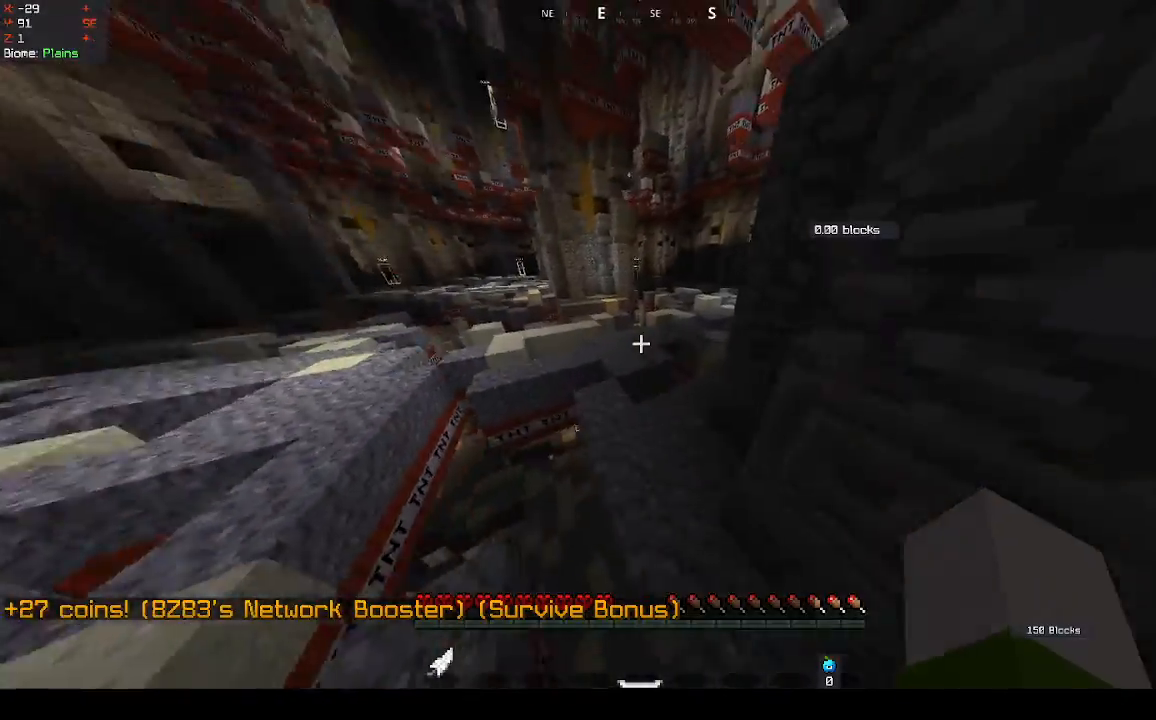
{"keys": [], "mouse": [], "events": [[233, "space", "down"], [433, "space", "up"]]}
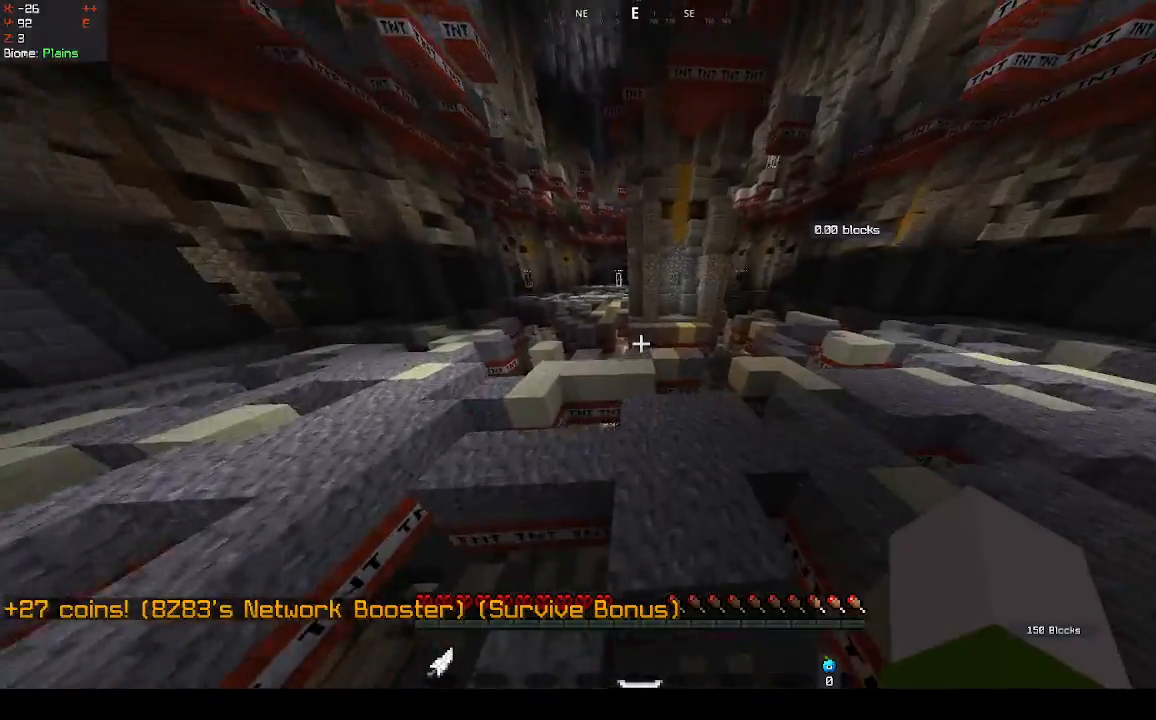
{"keys": ["space"], "mouse": [], "events": [[467, "space", "down"]]}
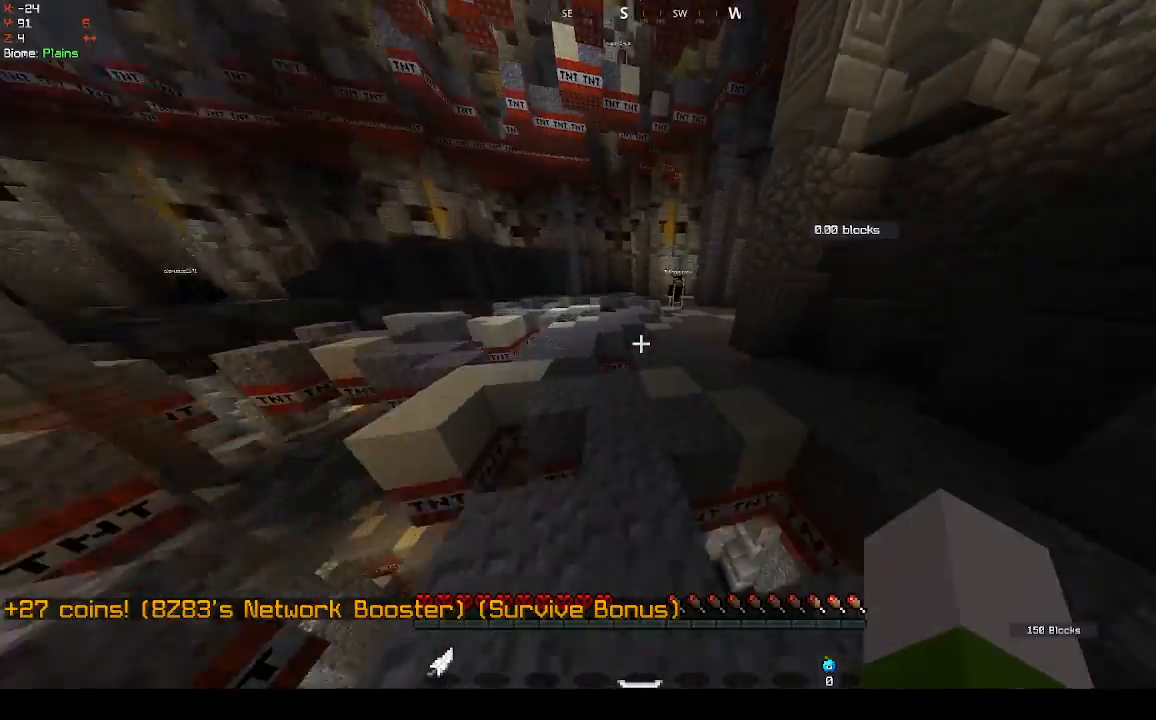
{"keys": ["space"], "mouse": [], "events": []}
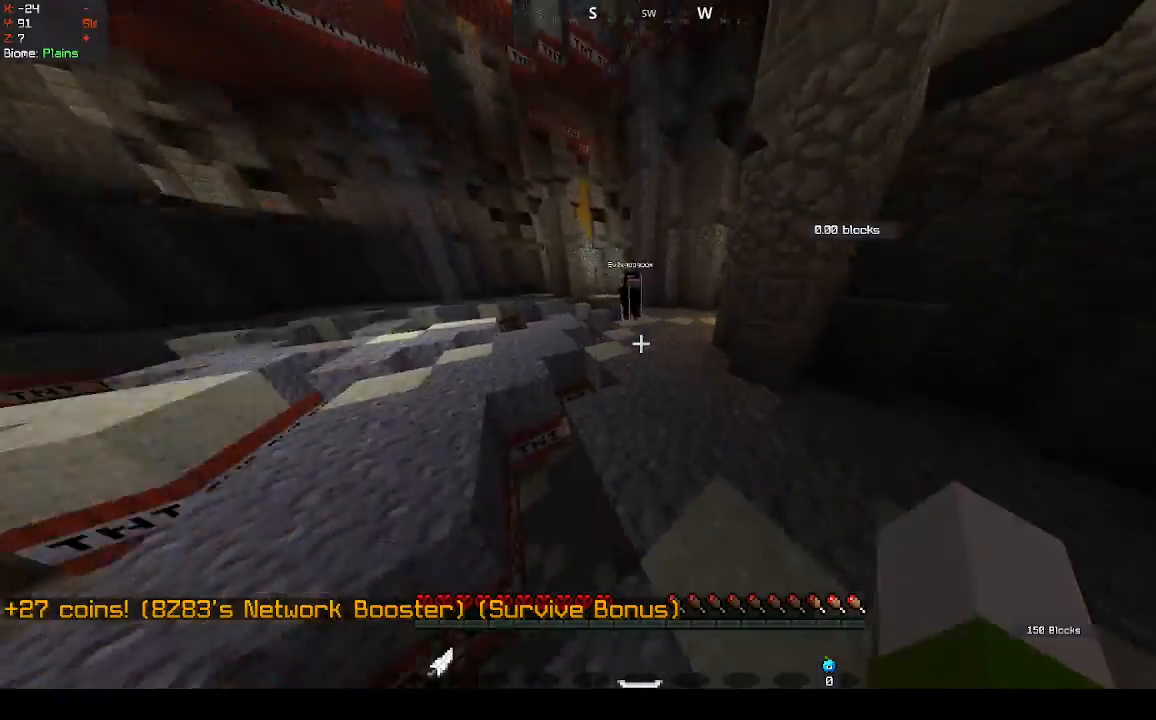
{"keys": ["d"], "mouse": [], "events": [[200, "space", "up"], [267, "d", "down"]]}
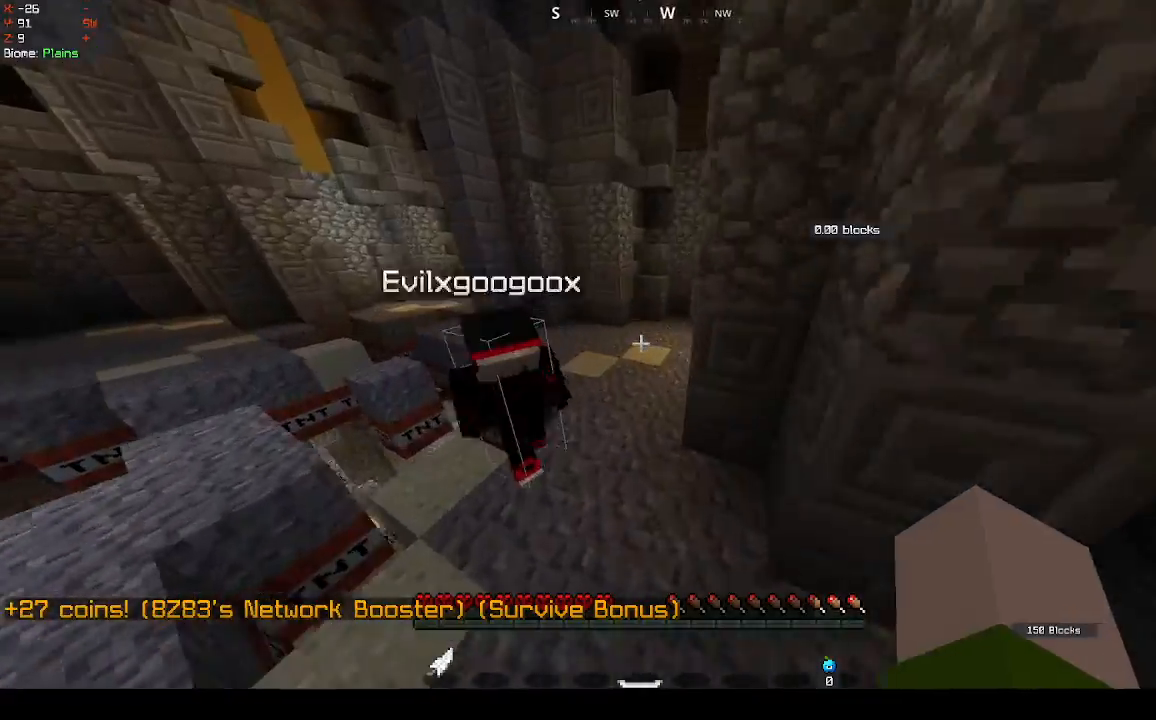
{"keys": ["space"], "mouse": [], "events": [[67, "d", "up"], [267, "space", "down"]]}
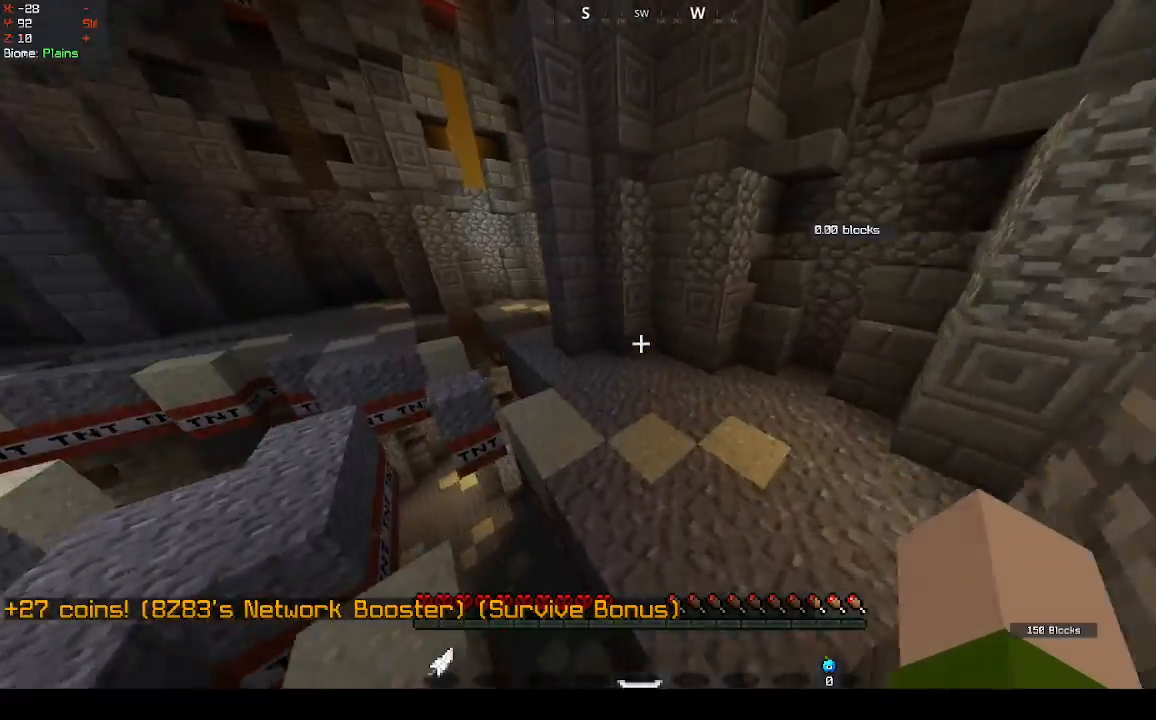
{"keys": ["space"], "mouse": [], "events": []}
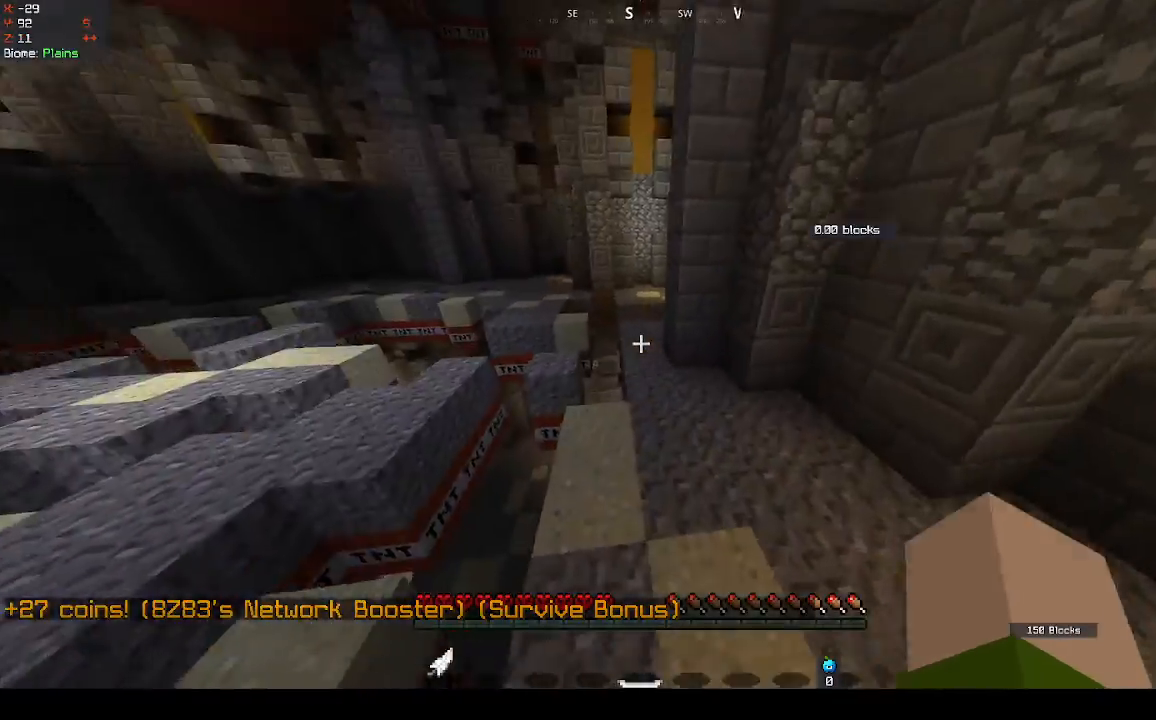
{"keys": ["space"], "mouse": [], "events": []}
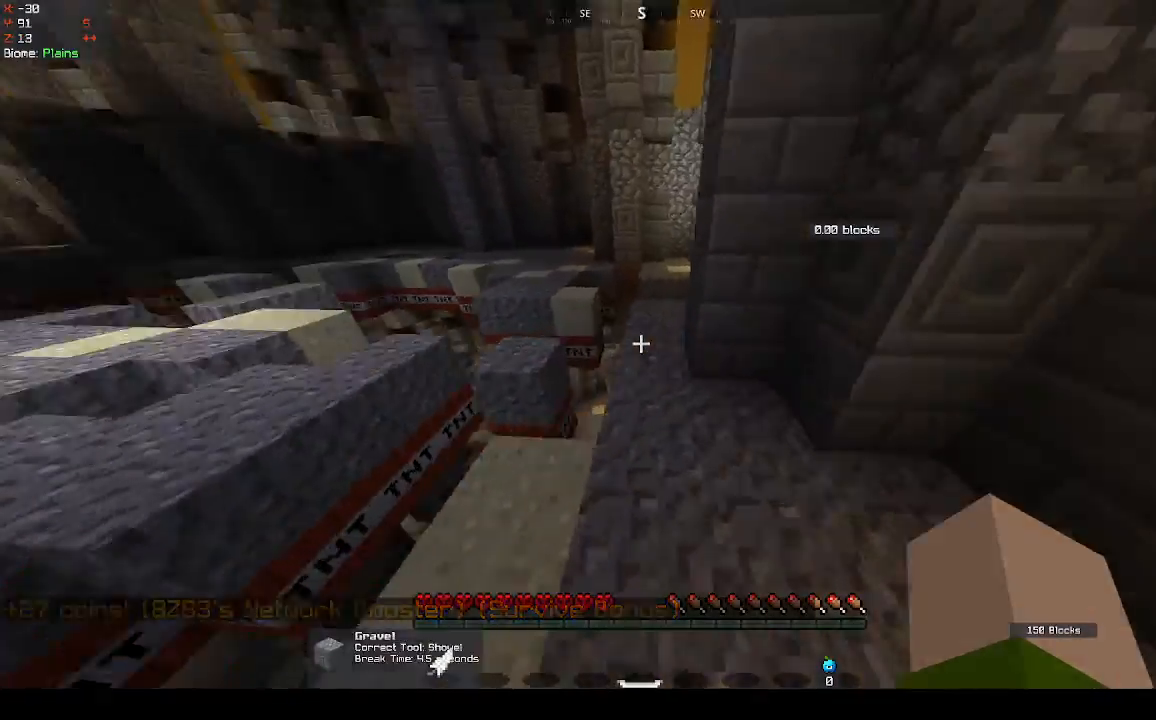
{"keys": ["space"], "mouse": [], "events": [[267, "space", "up"], [433, "space", "down"]]}
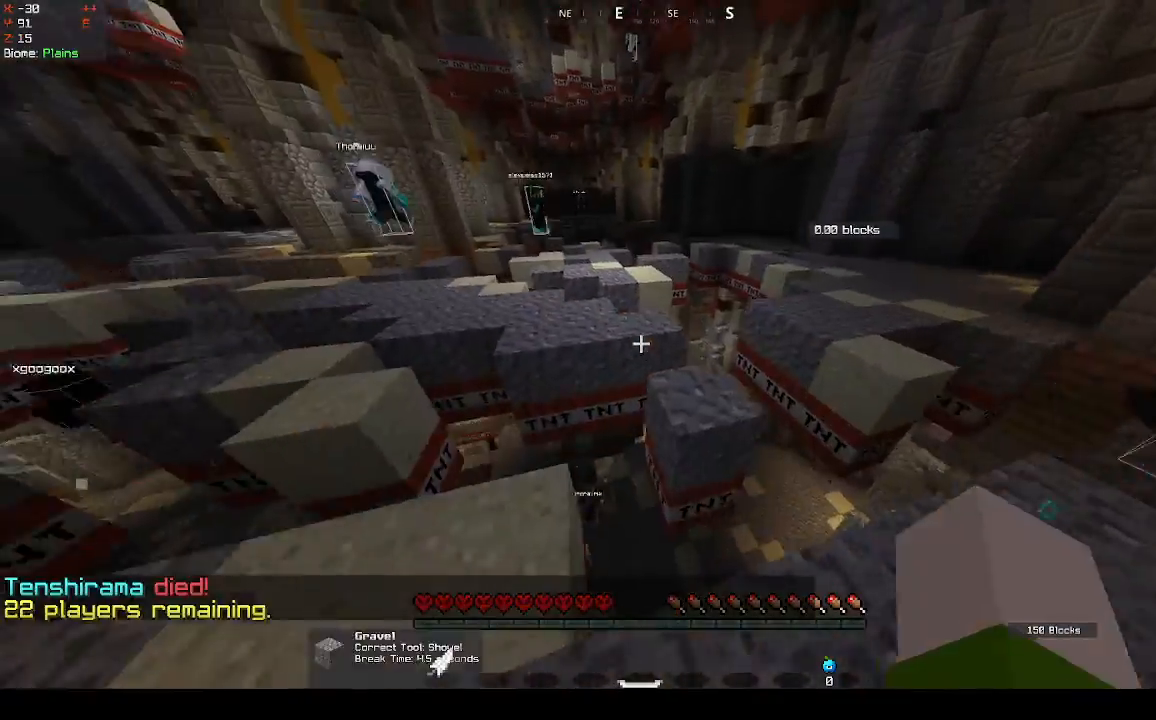
{"keys": ["space"], "mouse": [], "events": []}
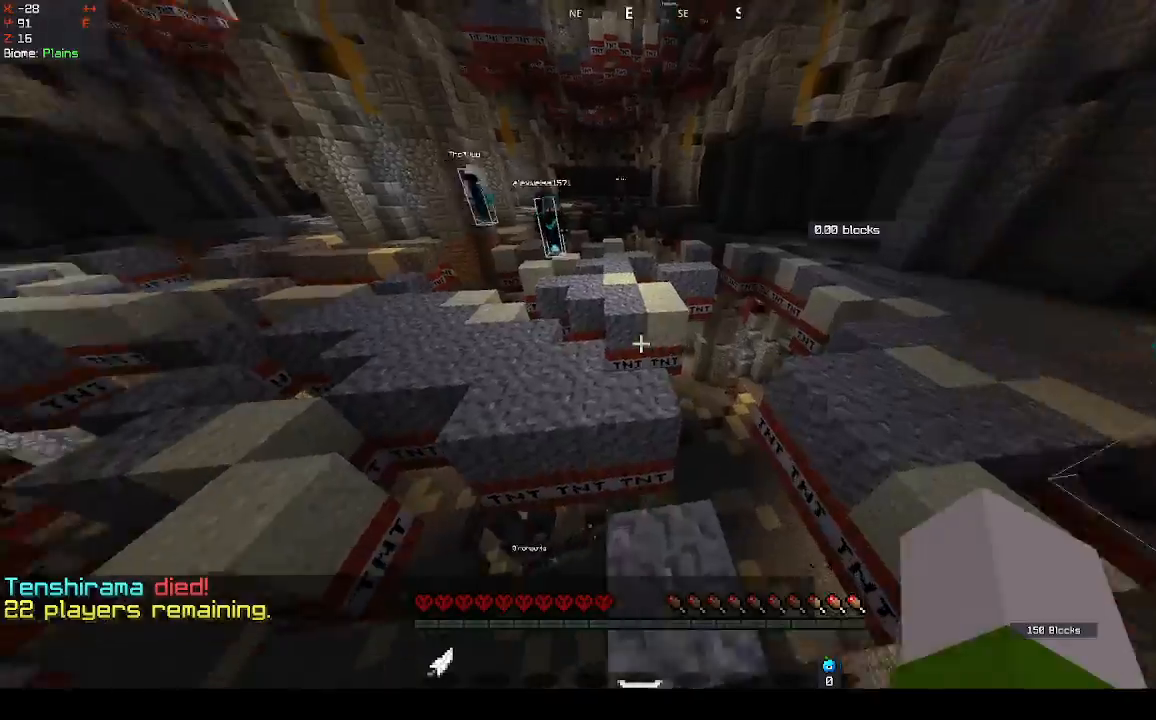
{"keys": ["space"], "mouse": [], "events": []}
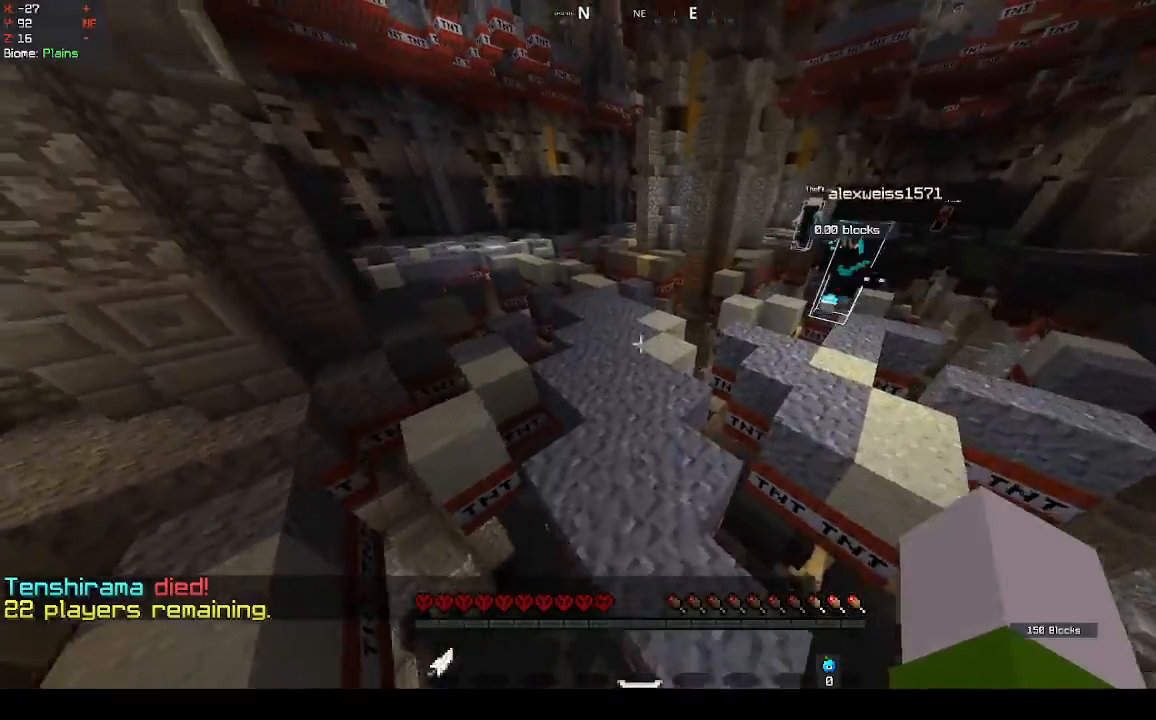
{"keys": ["space"], "mouse": [], "events": []}
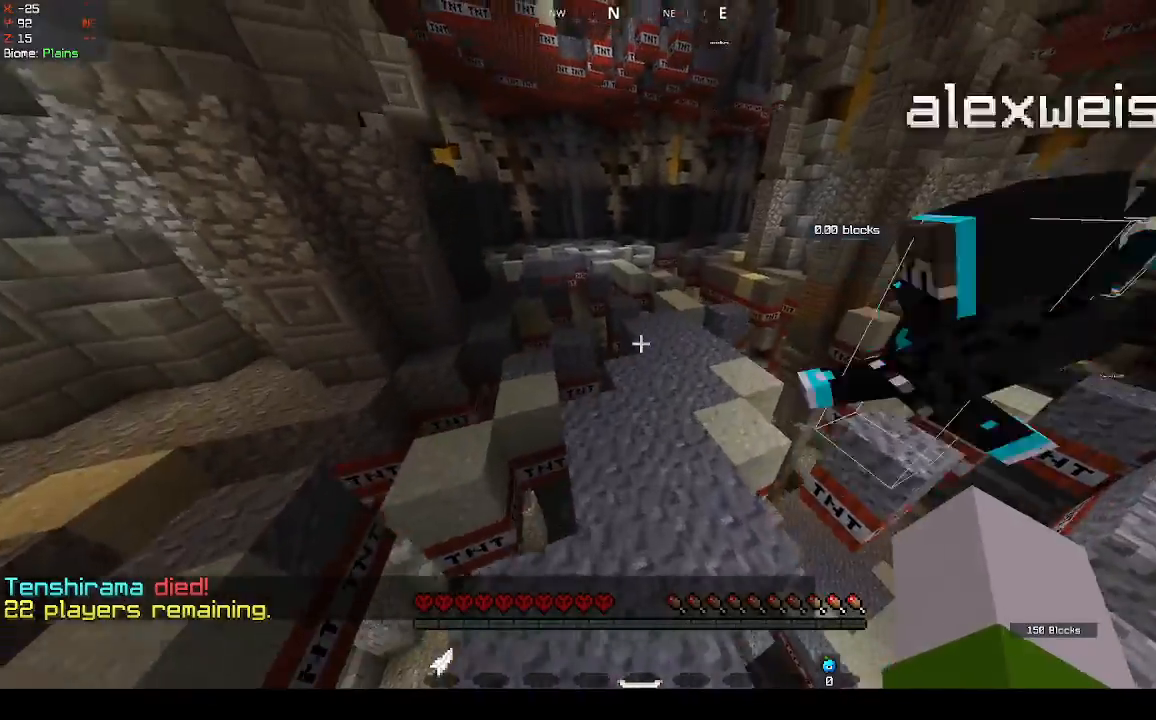
{"keys": ["space"], "mouse": [], "events": []}